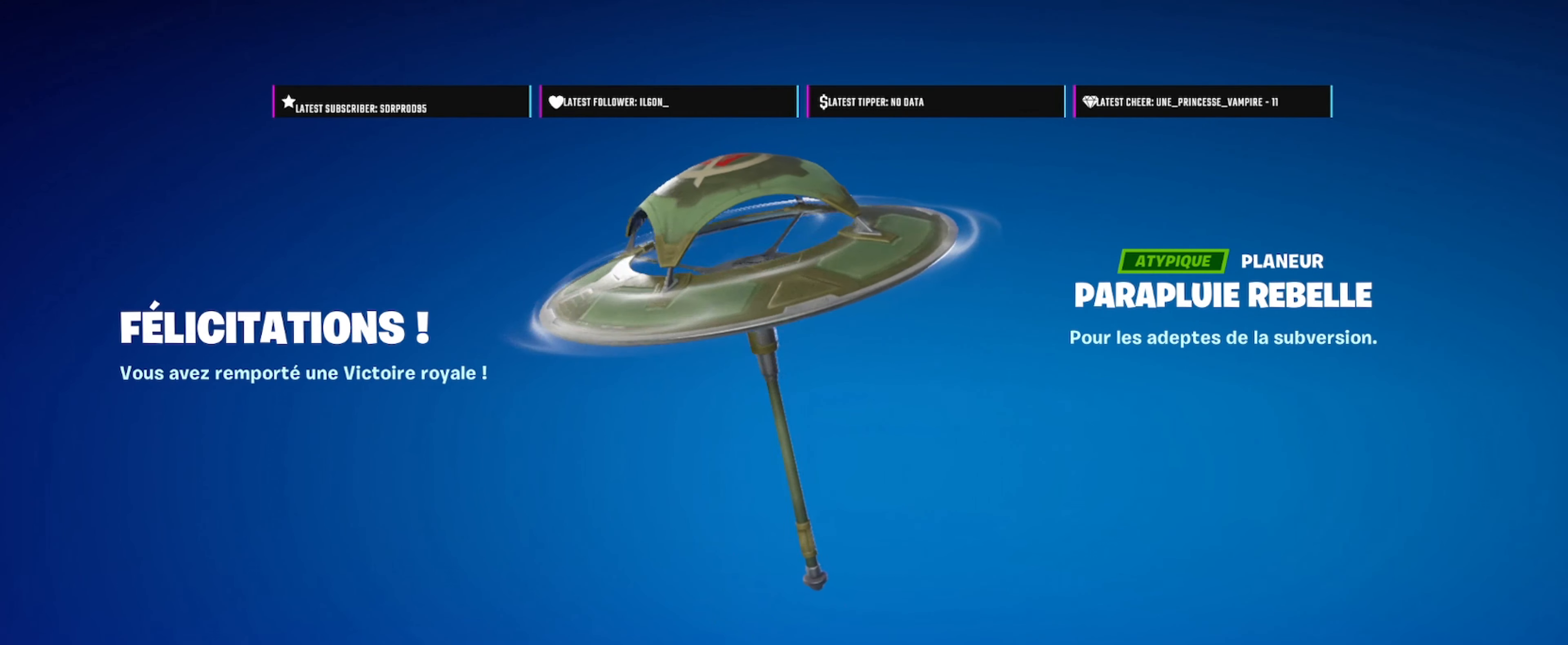
Gameplay with a controller (PlayStation layout); each line is a JSON object with the inputs held at the frame after it. "events" lists button and stick changes between this image and that frame as [ms after this image, input, new state], when the widget could be followed in between.
{"buttons": [], "left_stick": "center", "right_stick": "center", "events": [[250, "right_stick", "center"]]}
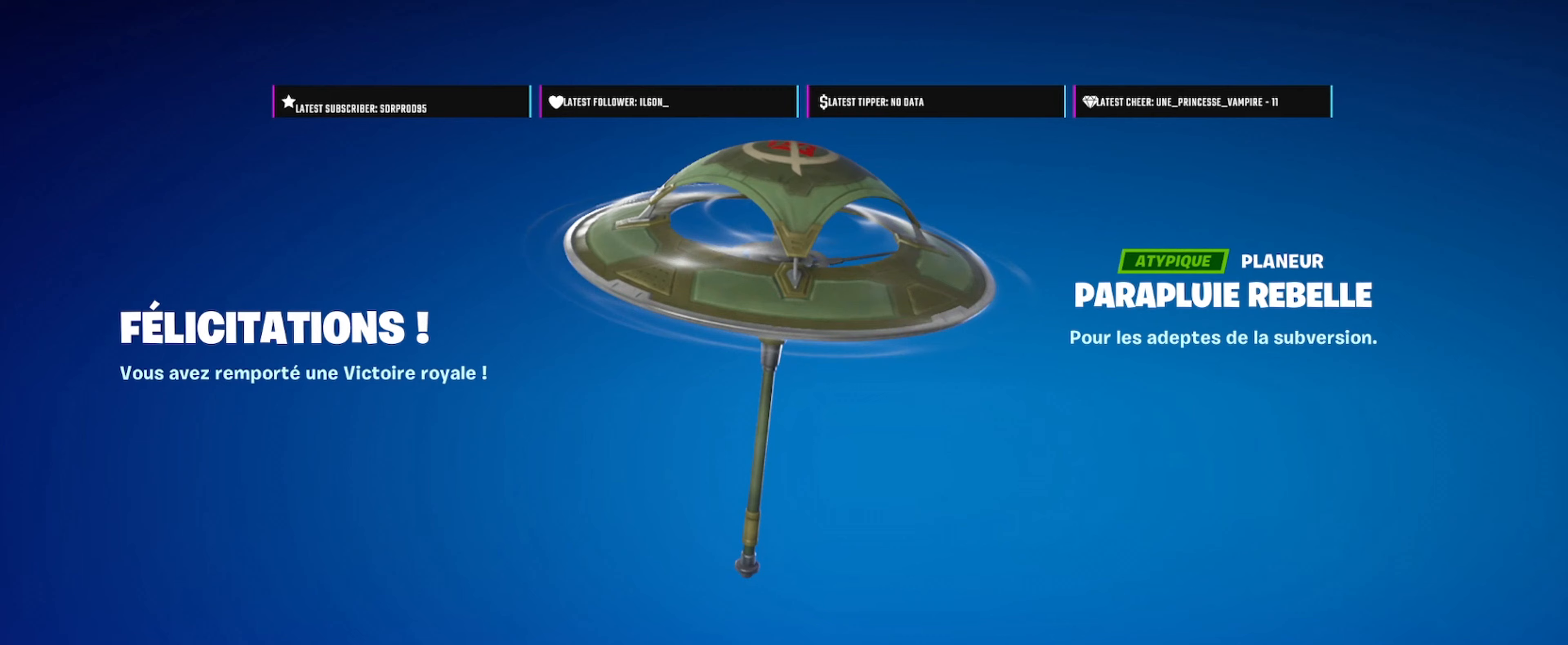
{"buttons": [], "left_stick": "center", "right_stick": "center", "events": []}
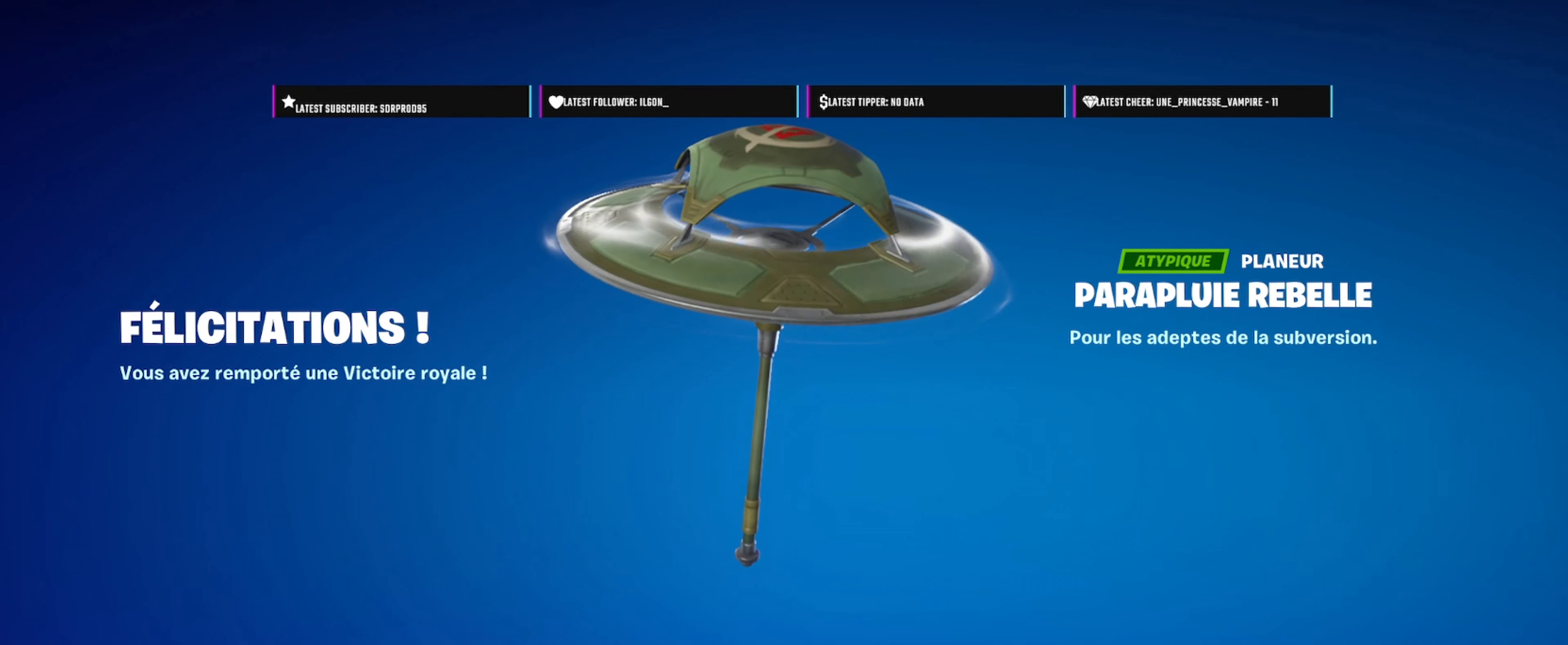
{"buttons": [], "left_stick": "center", "right_stick": "right", "events": [[433, "right_stick", "down-right"], [500, "right_stick", "right"]]}
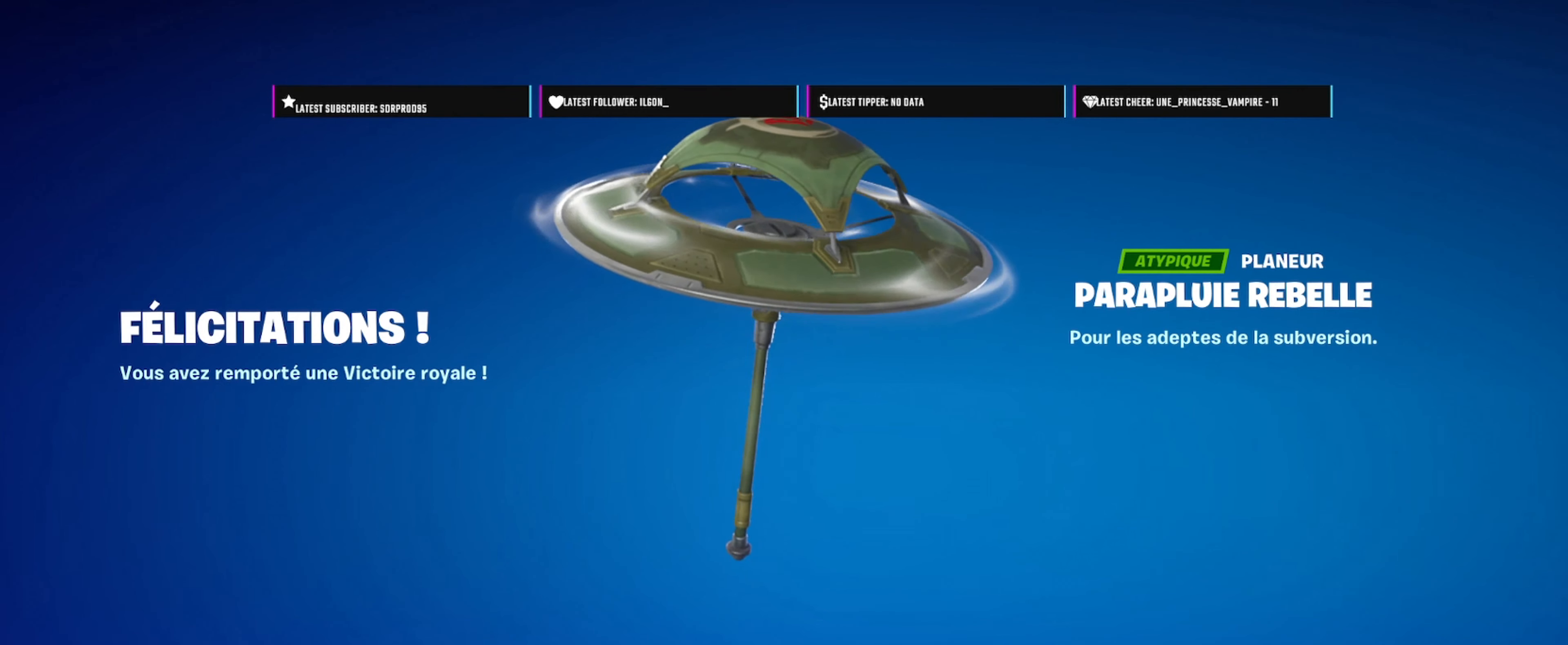
{"buttons": [], "left_stick": "center", "right_stick": "right", "events": []}
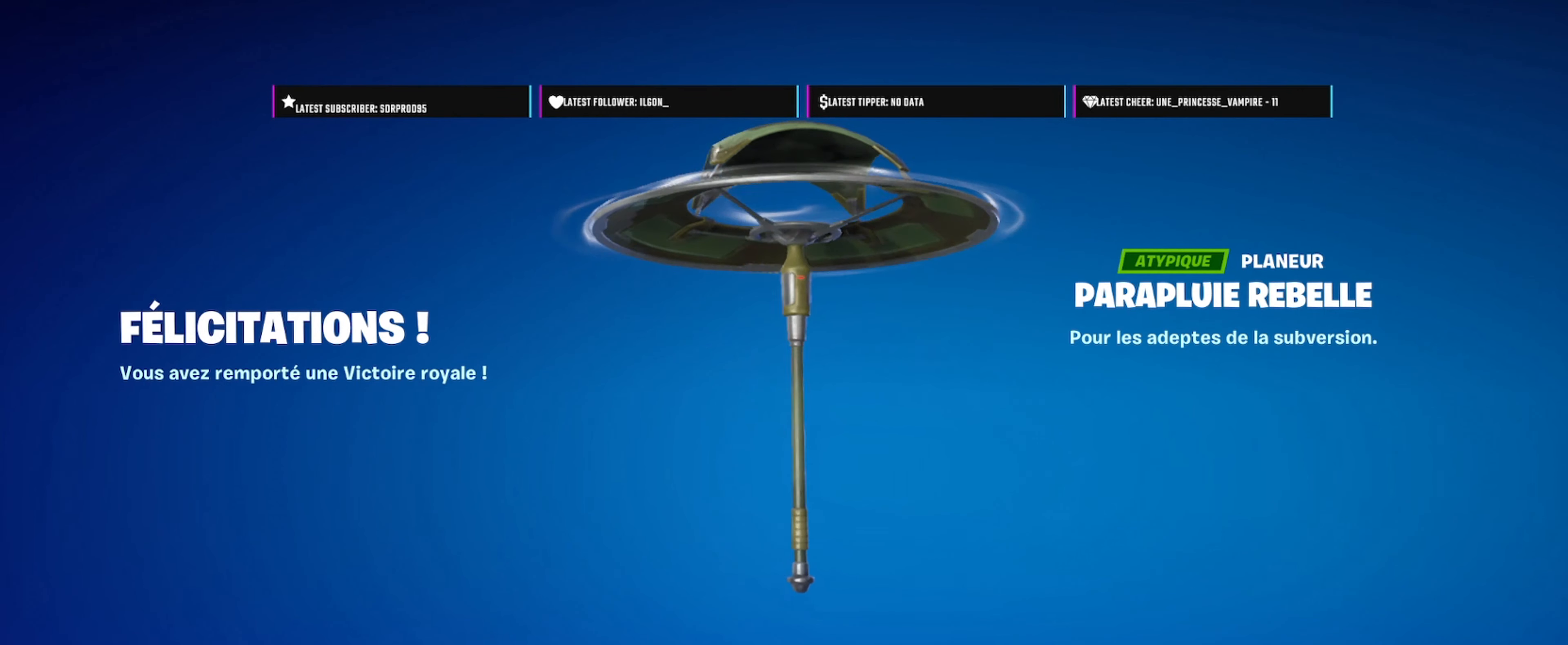
{"buttons": [], "left_stick": "center", "right_stick": "right", "events": []}
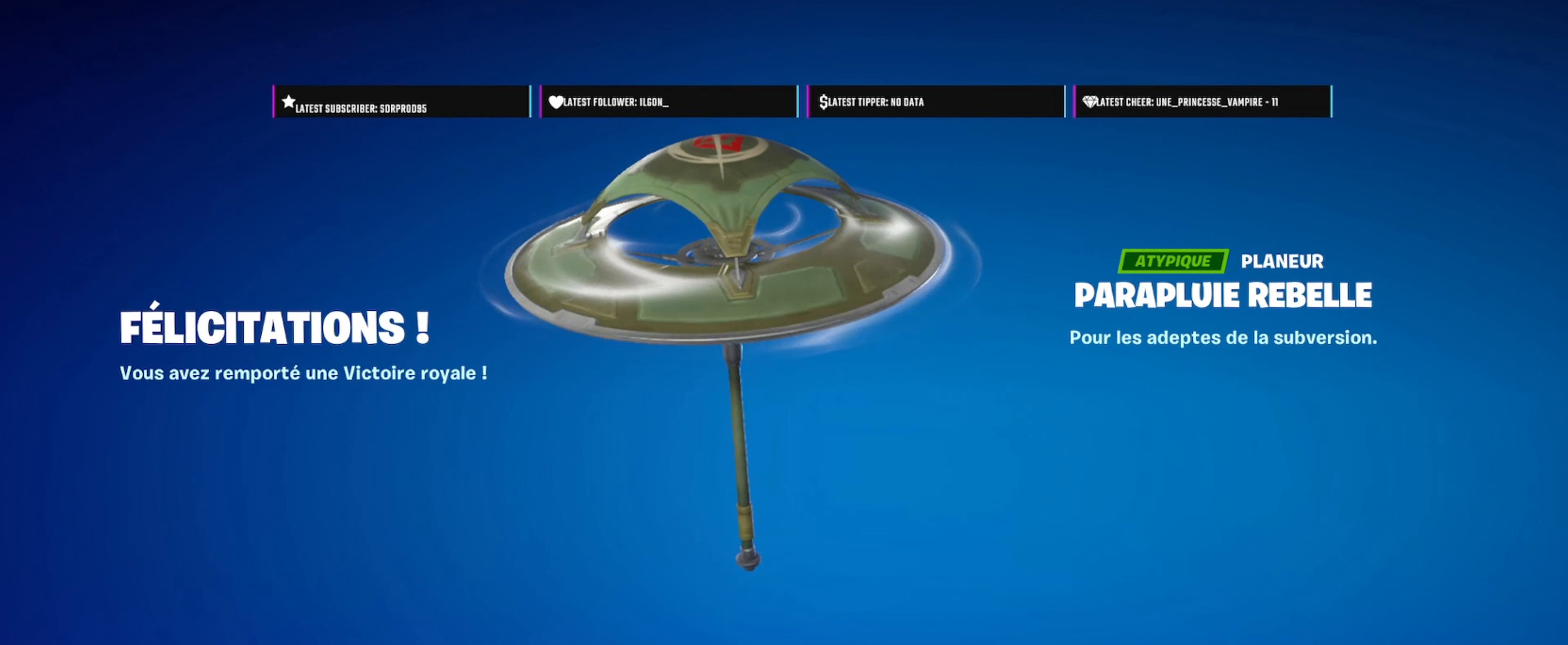
{"buttons": [], "left_stick": "center", "right_stick": "right", "events": []}
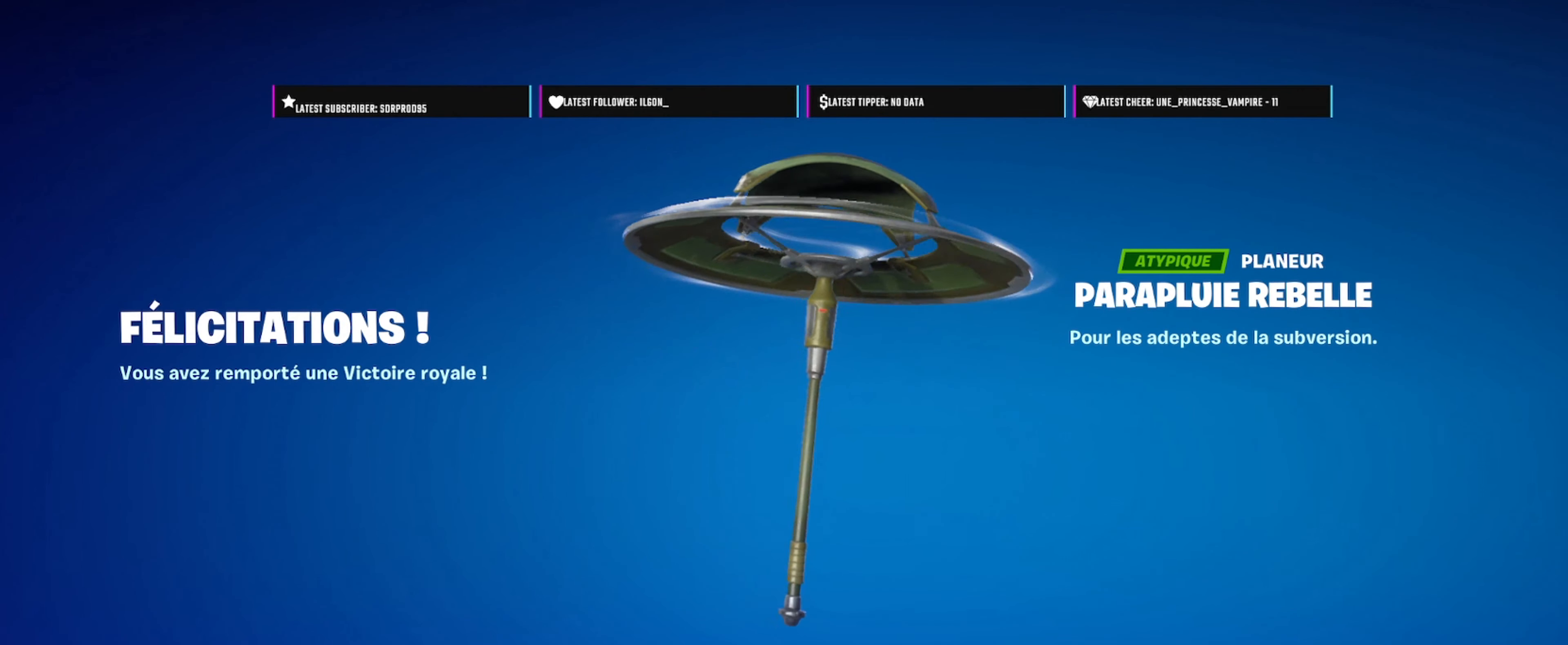
{"buttons": [], "left_stick": "center", "right_stick": "right", "events": []}
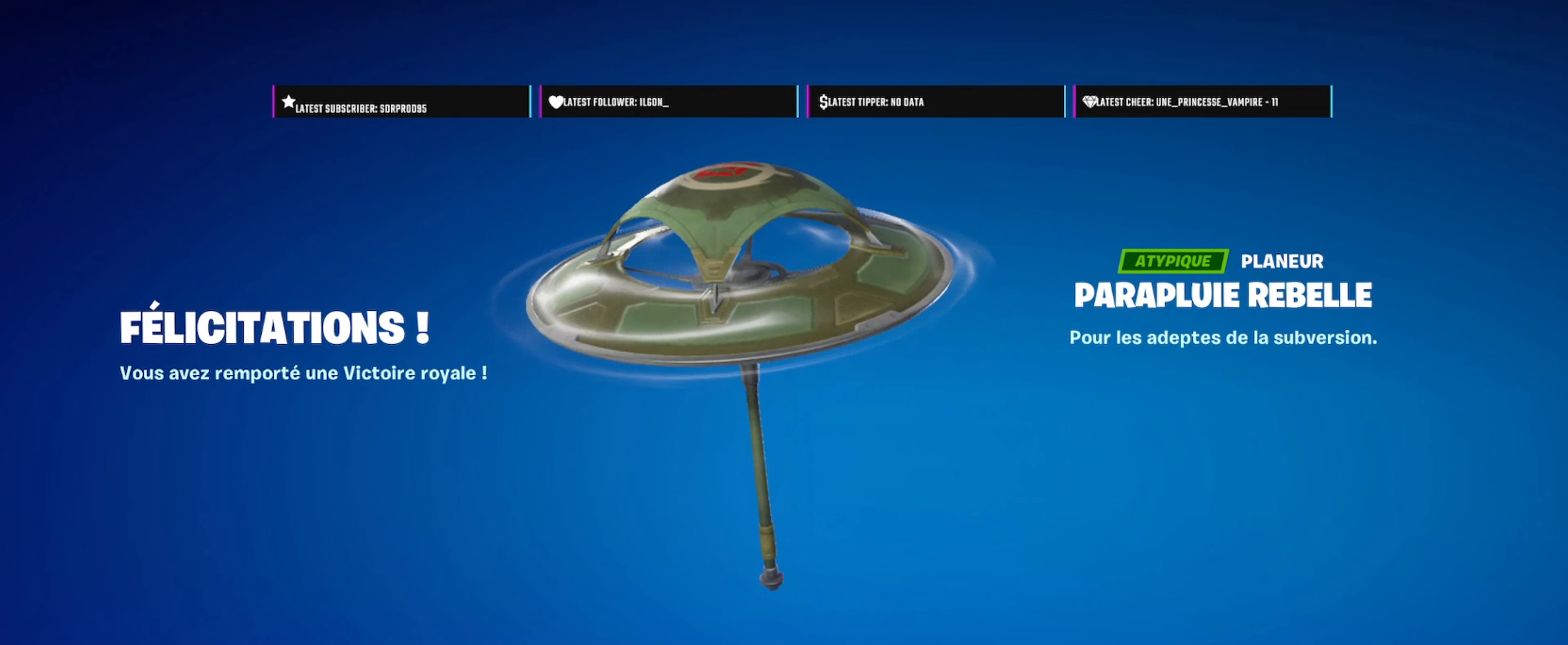
{"buttons": [], "left_stick": "center", "right_stick": "right", "events": []}
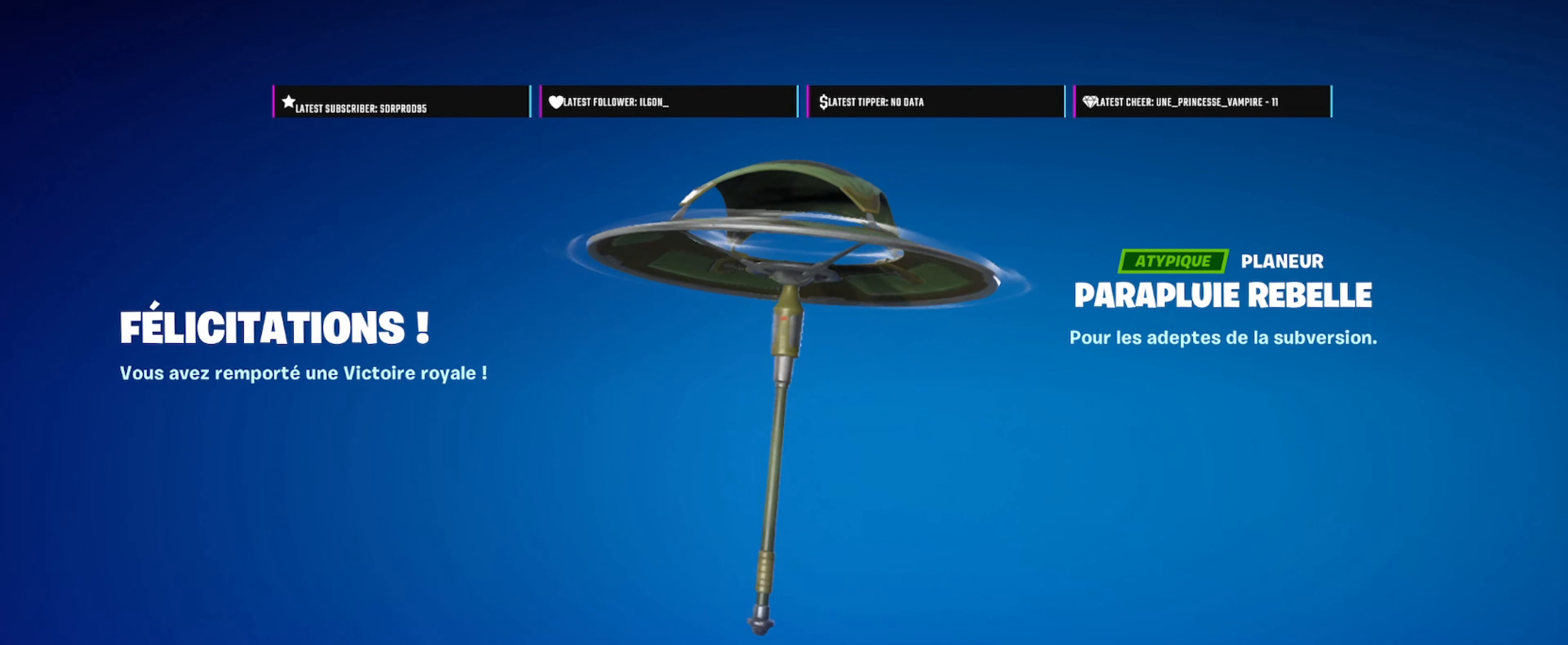
{"buttons": [], "left_stick": "center", "right_stick": "right", "events": []}
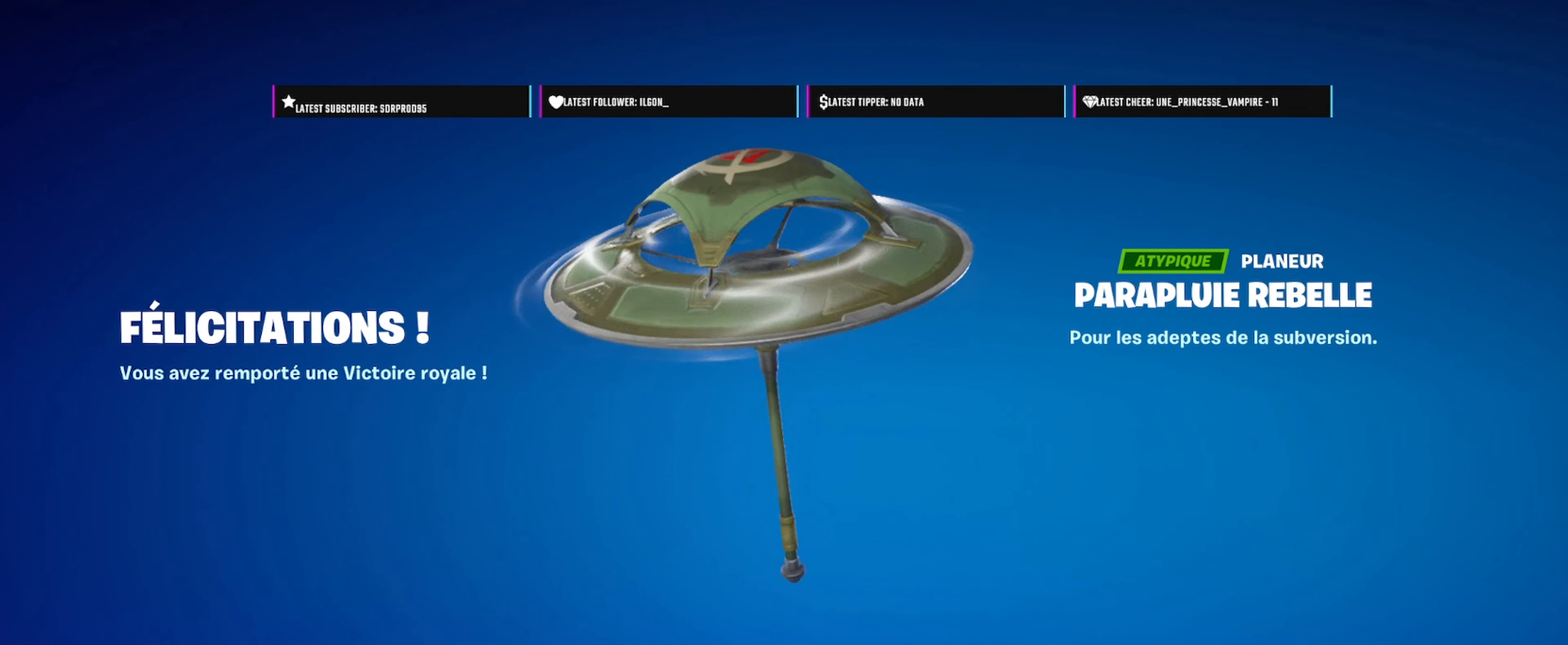
{"buttons": [], "left_stick": "center", "right_stick": "right", "events": []}
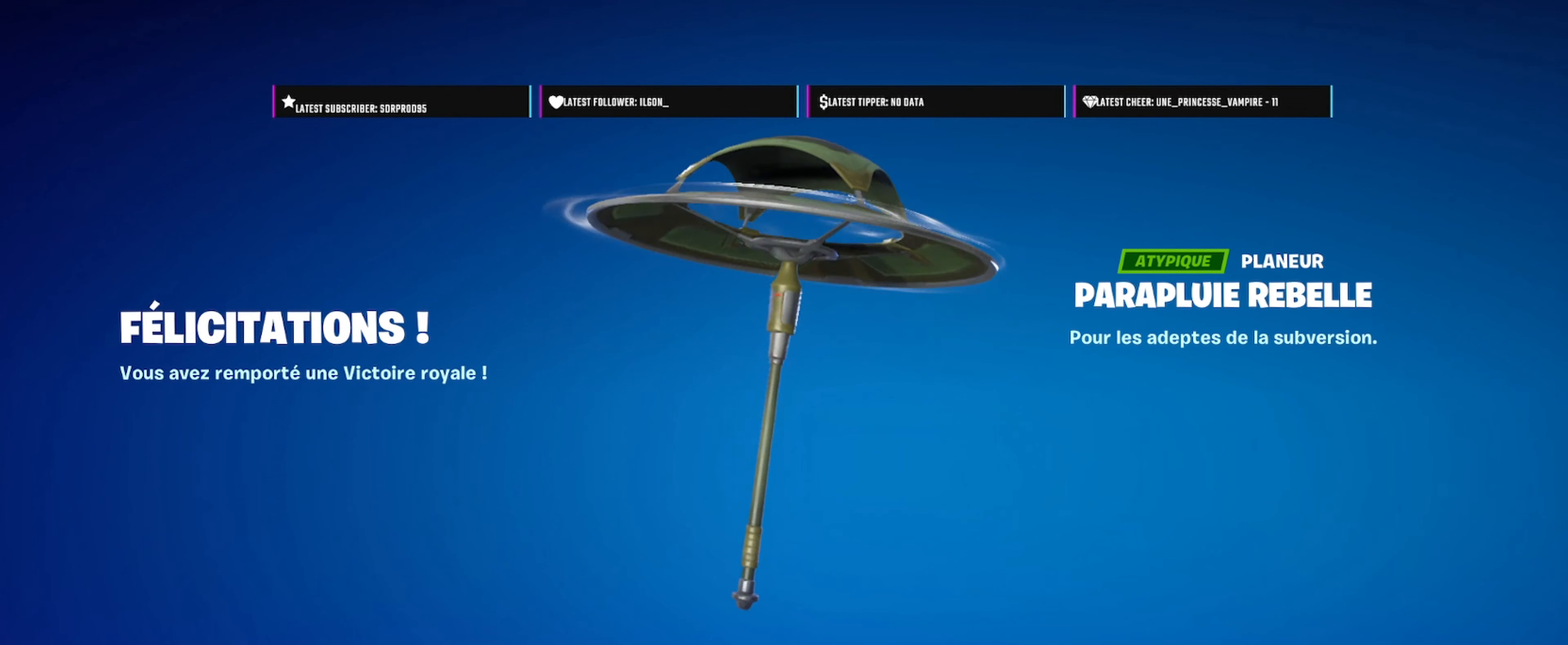
{"buttons": [], "left_stick": "center", "right_stick": "right", "events": []}
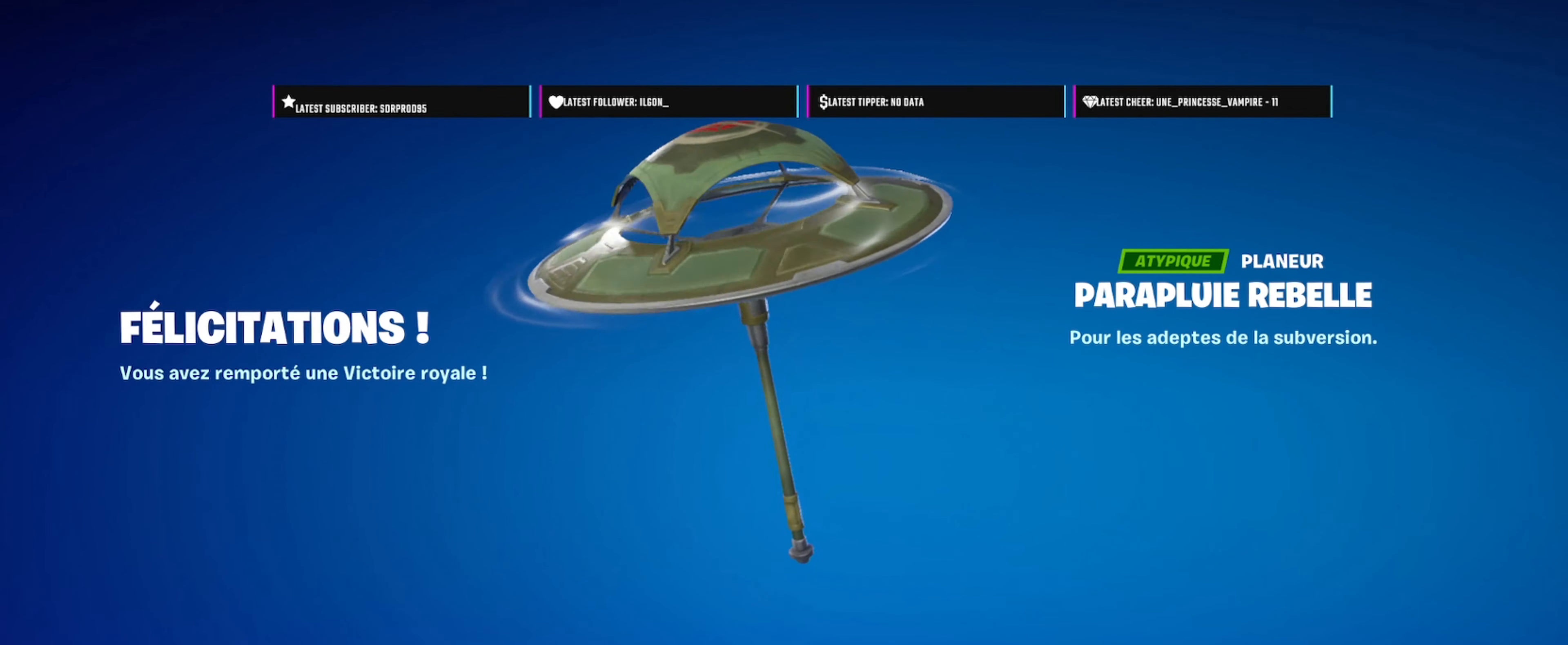
{"buttons": [], "left_stick": "center", "right_stick": "right", "events": []}
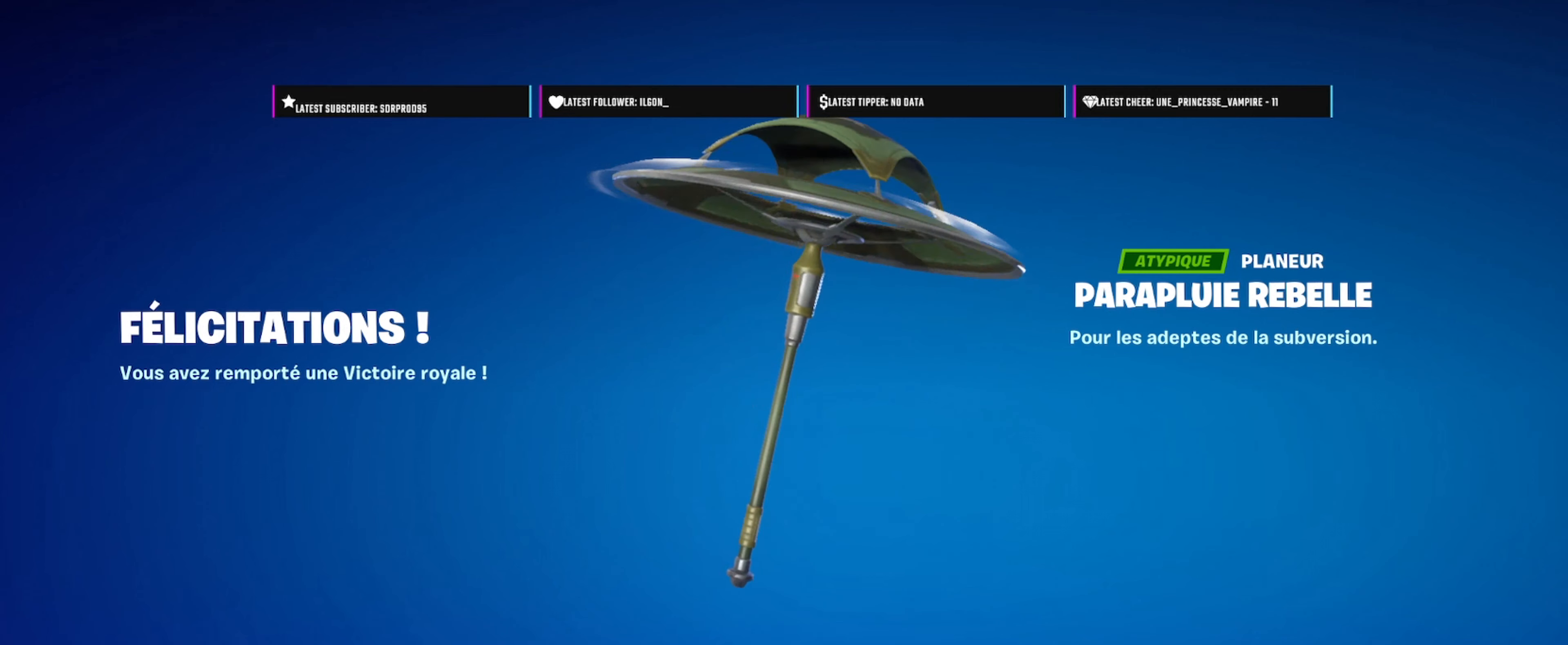
{"buttons": [], "left_stick": "center", "right_stick": "center", "events": [[117, "right_stick", "center"]]}
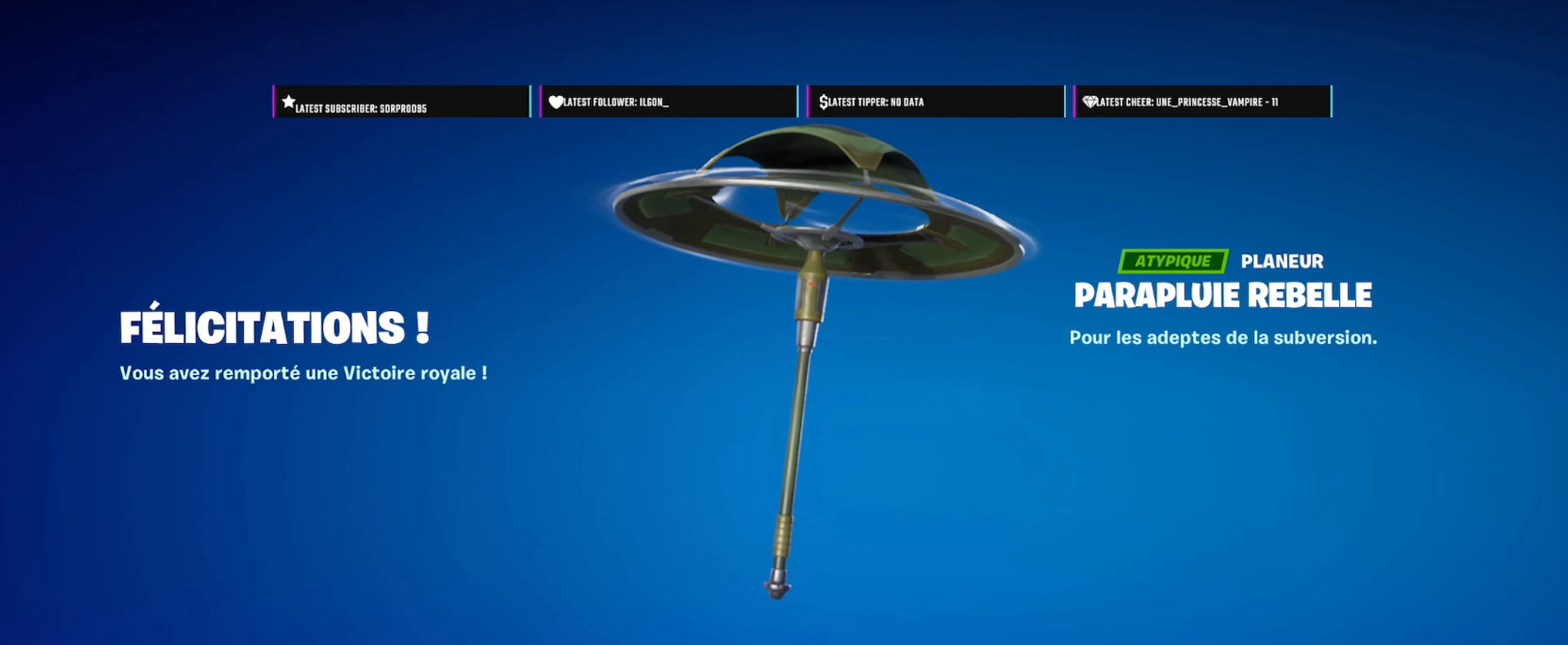
{"buttons": [], "left_stick": "center", "right_stick": "center", "events": [[117, "CROSS", "down"], [284, "CROSS", "up"]]}
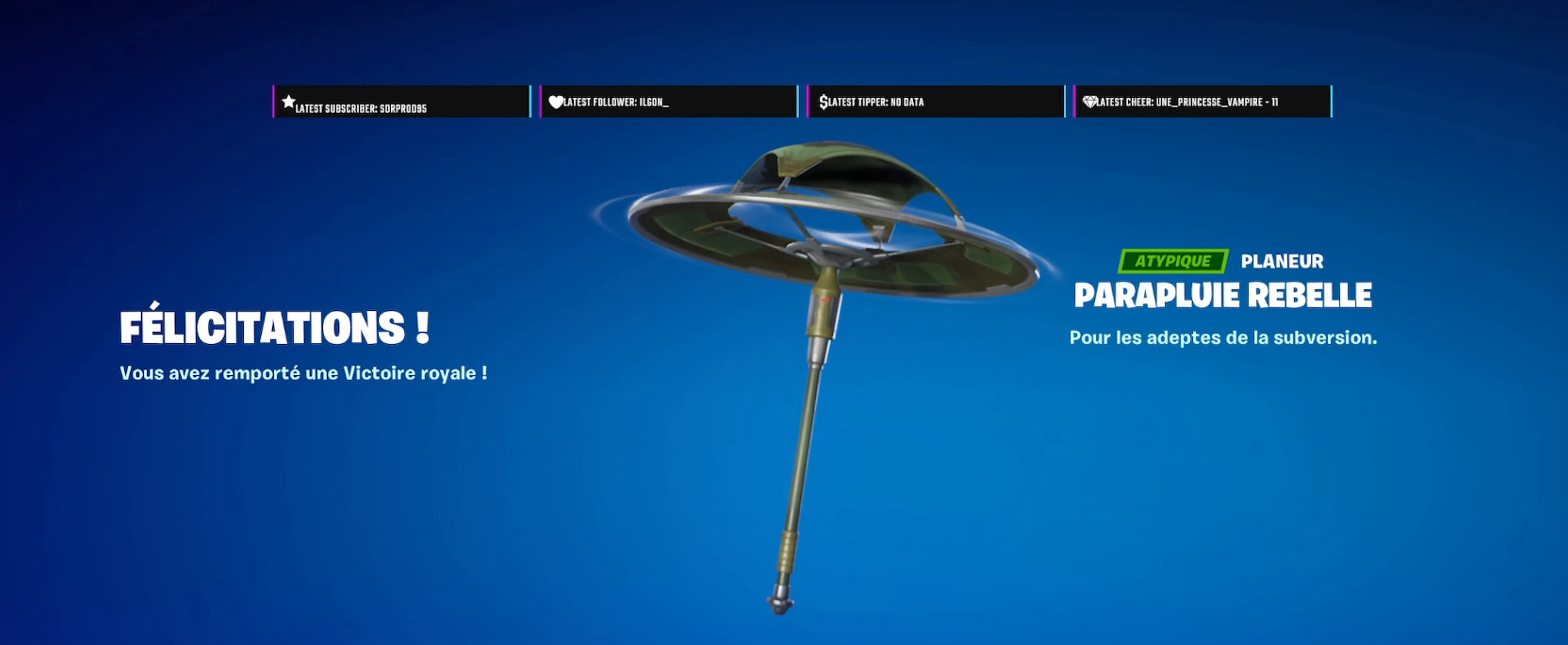
{"buttons": [], "left_stick": "center", "right_stick": "center", "events": []}
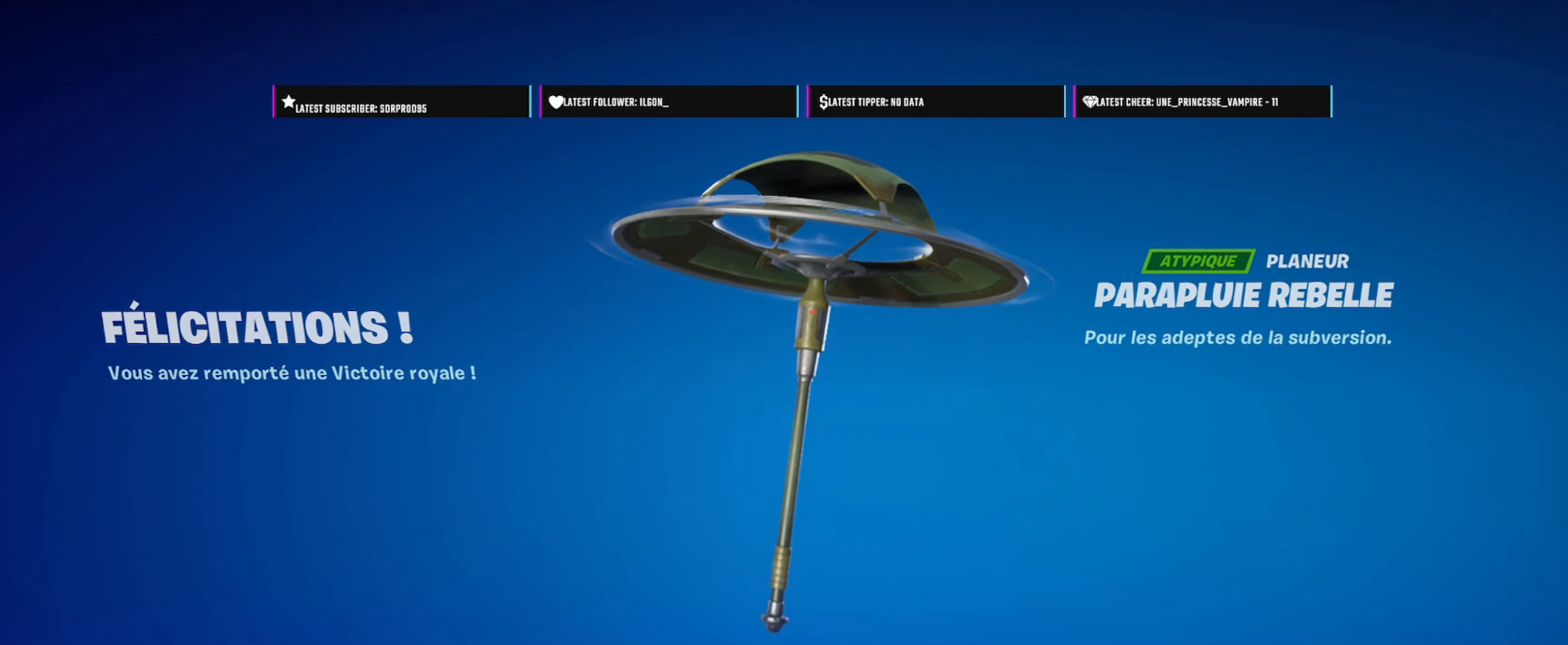
{"buttons": [], "left_stick": "center", "right_stick": "center", "events": []}
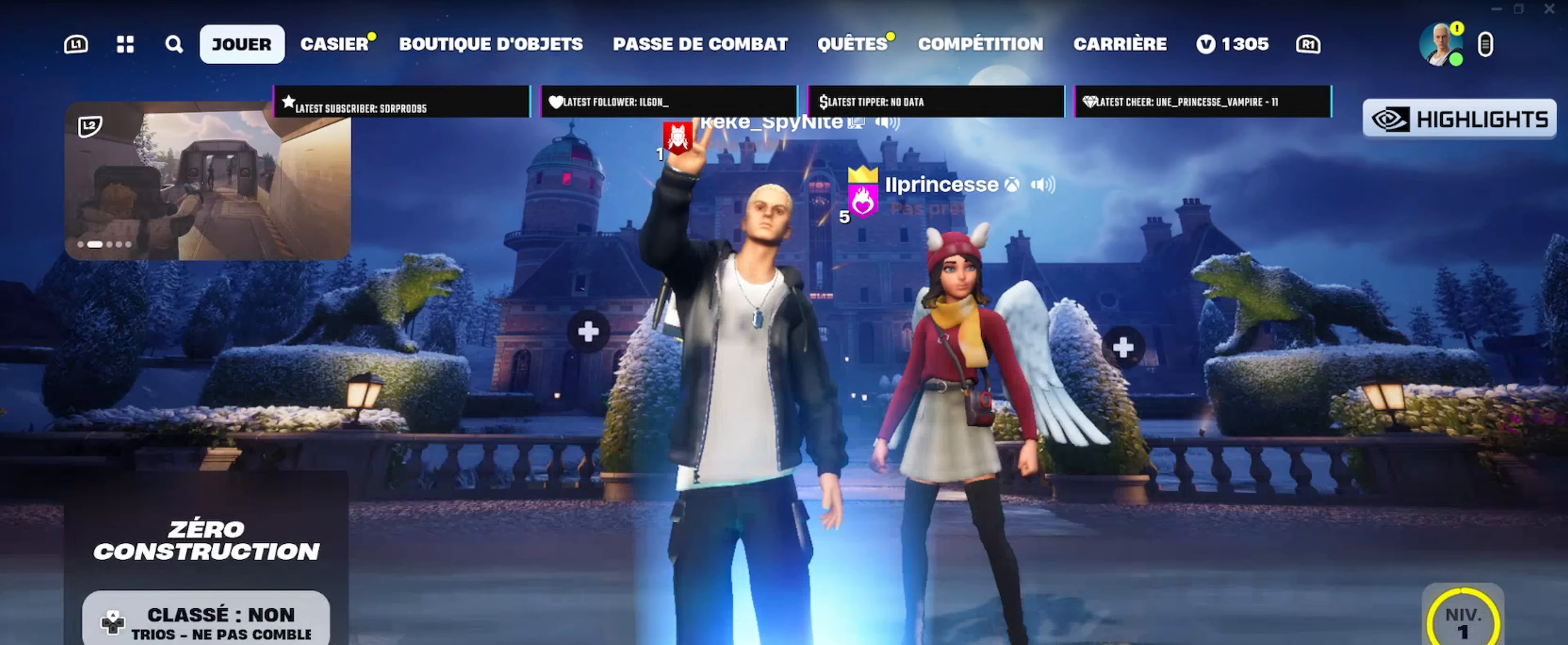
{"buttons": [], "left_stick": "center", "right_stick": "center", "events": []}
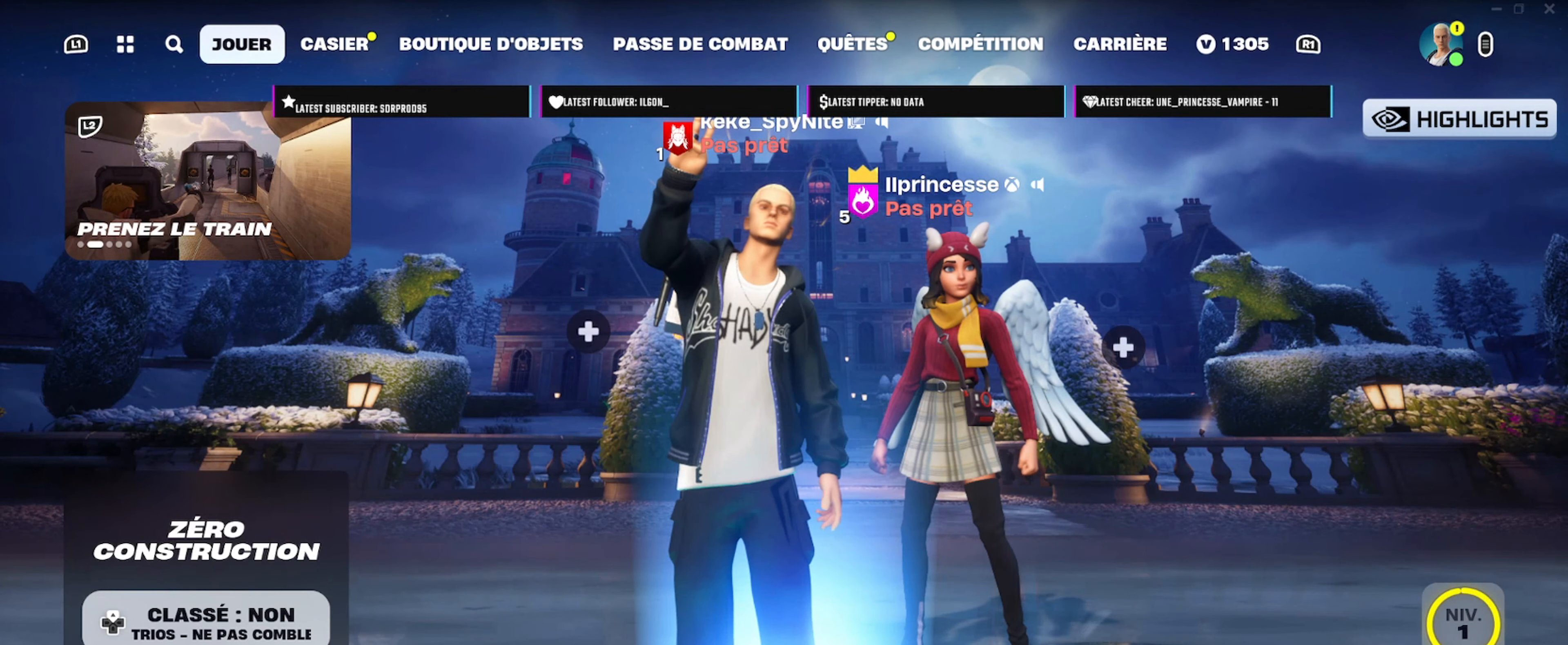
{"buttons": [], "left_stick": "center", "right_stick": "center", "events": [[17, "R1", "down"], [217, "R1", "up"]]}
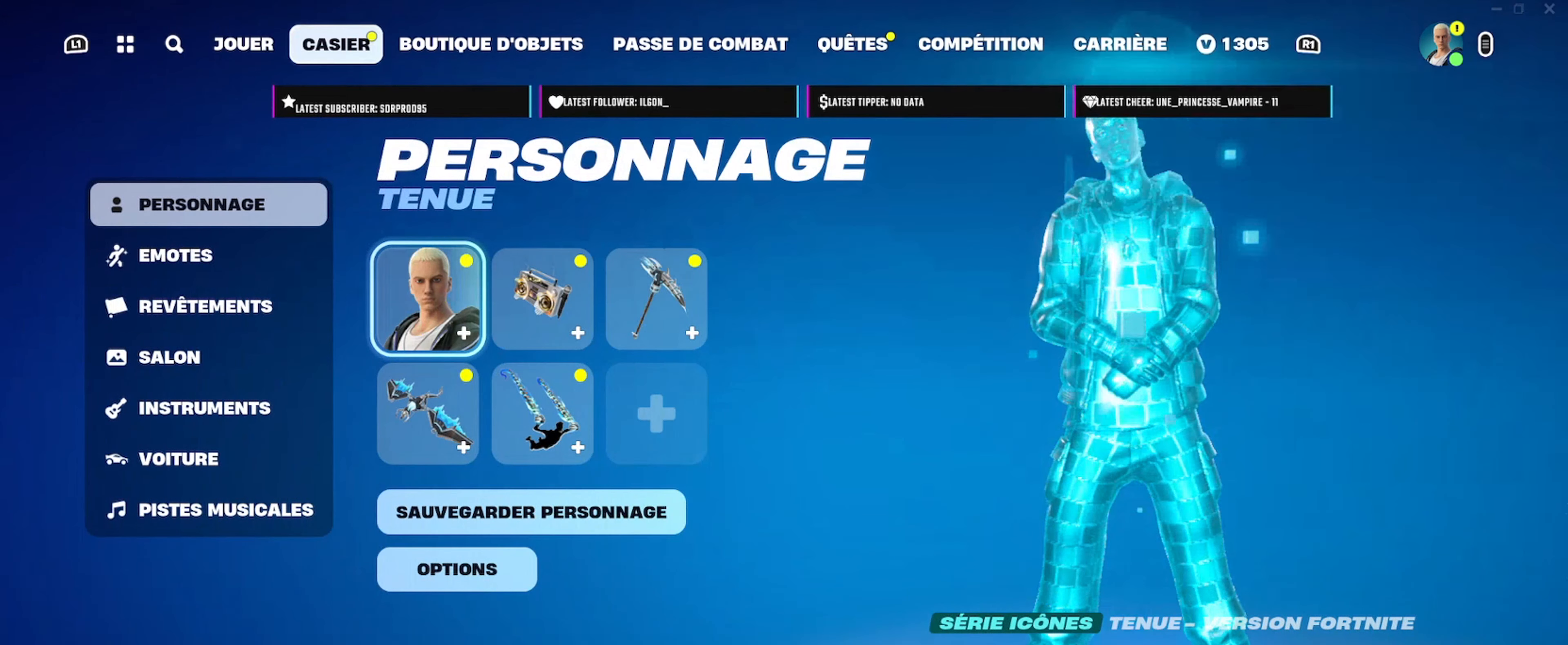
{"buttons": [], "left_stick": "center", "right_stick": "center", "events": [[17, "R1", "down"], [234, "R1", "up"]]}
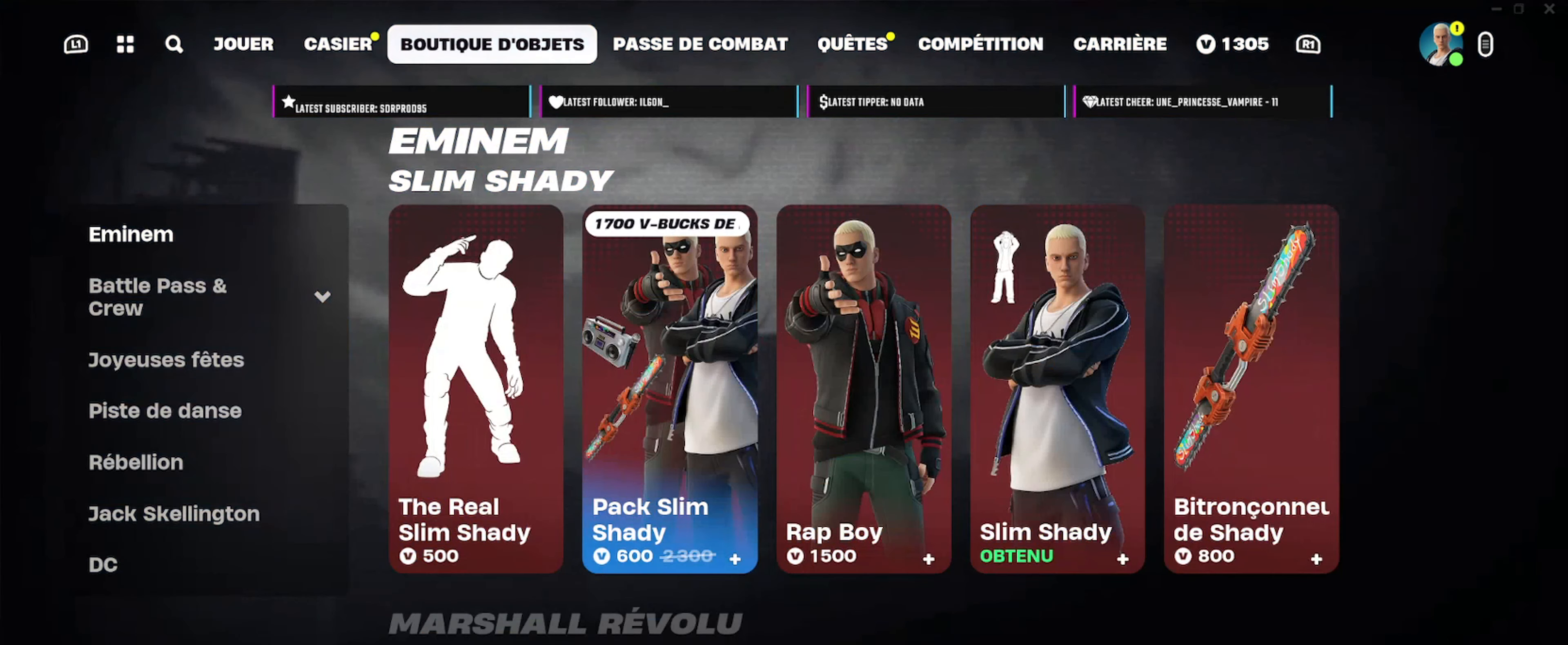
{"buttons": [], "left_stick": "center", "right_stick": "center", "events": [[184, "L1", "down"], [317, "L1", "up"]]}
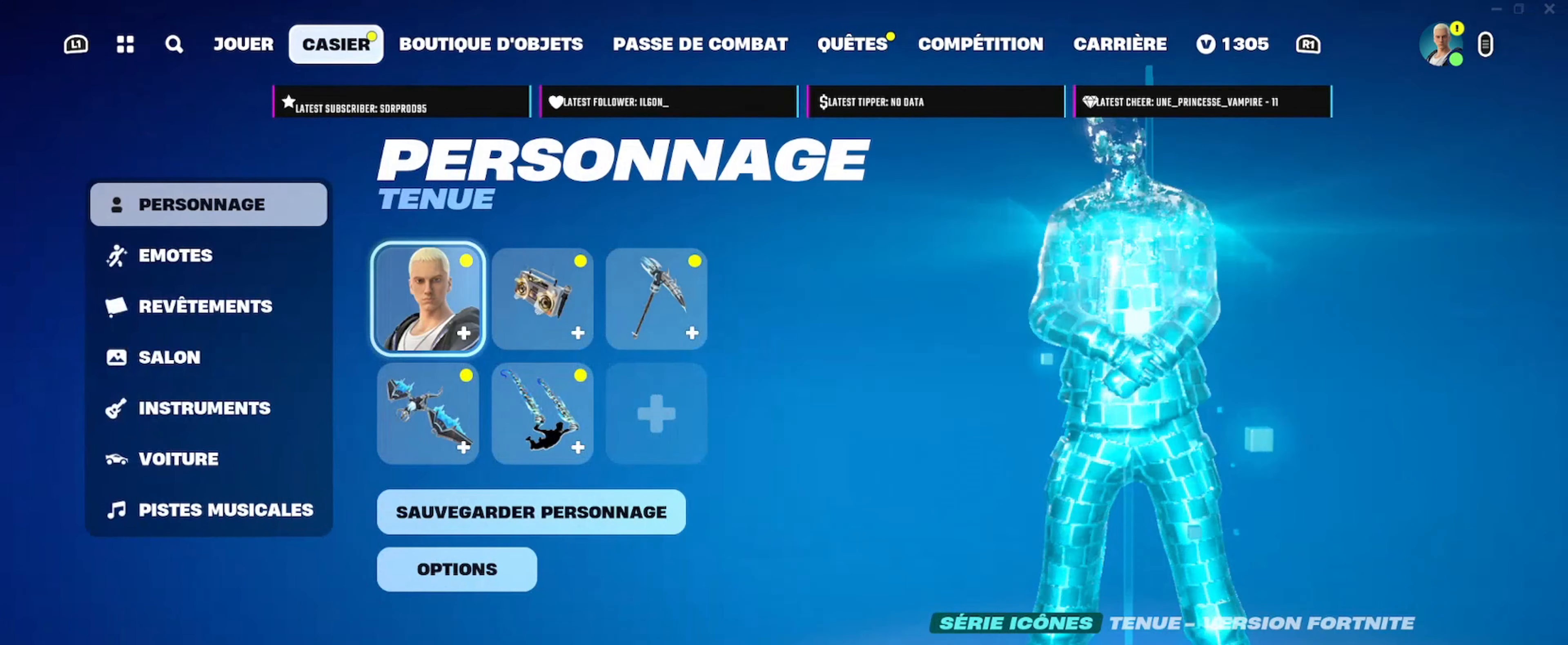
{"buttons": [], "left_stick": "center", "right_stick": "center", "events": []}
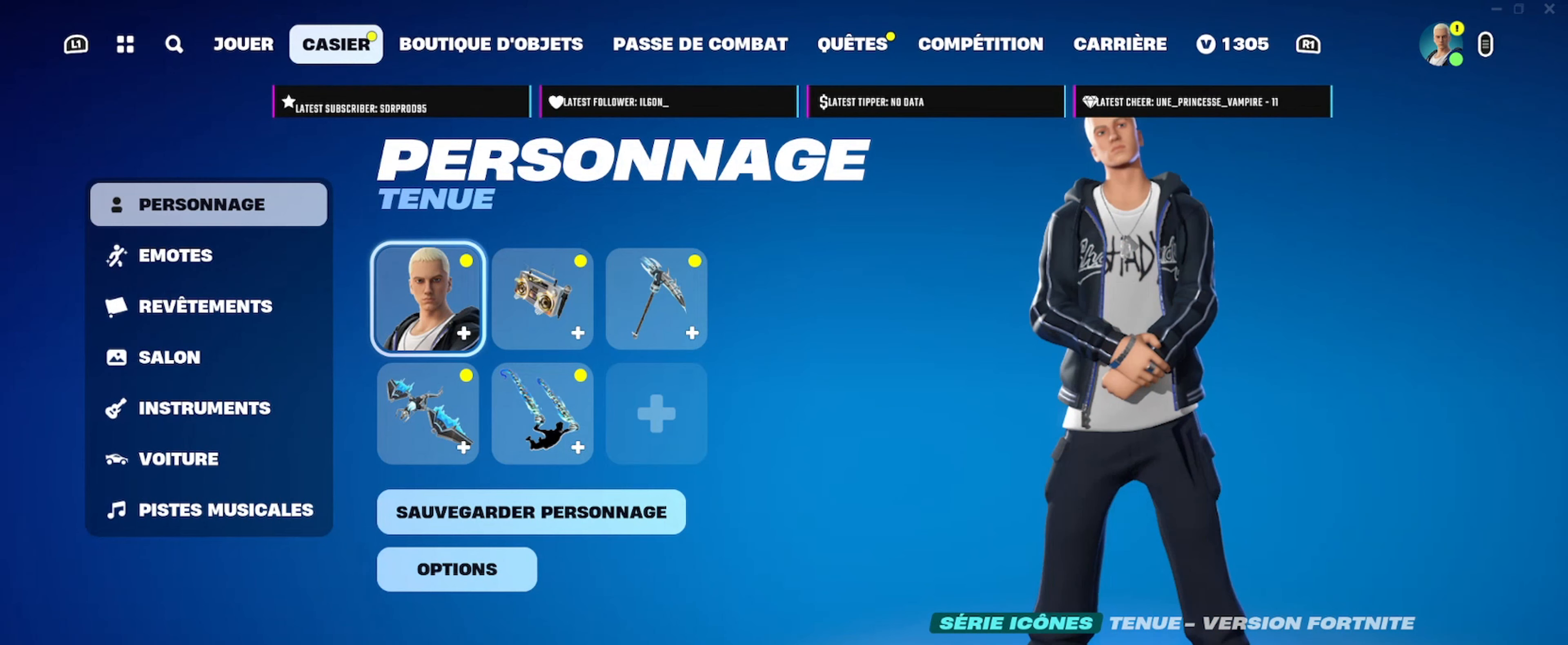
{"buttons": [], "left_stick": "center", "right_stick": "center", "events": [[250, "left_stick", "right"], [383, "left_stick", "center"]]}
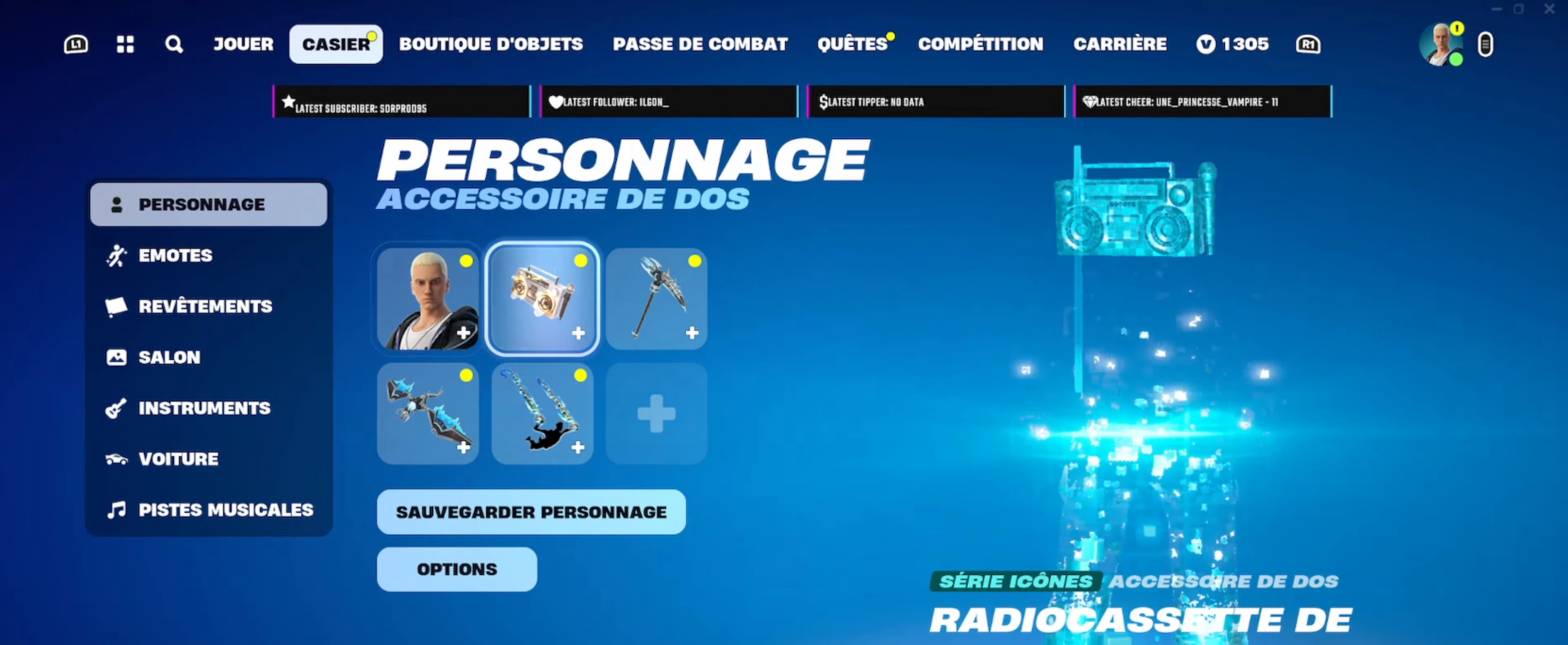
{"buttons": [], "left_stick": "down", "right_stick": "center", "events": [[450, "left_stick", "down"]]}
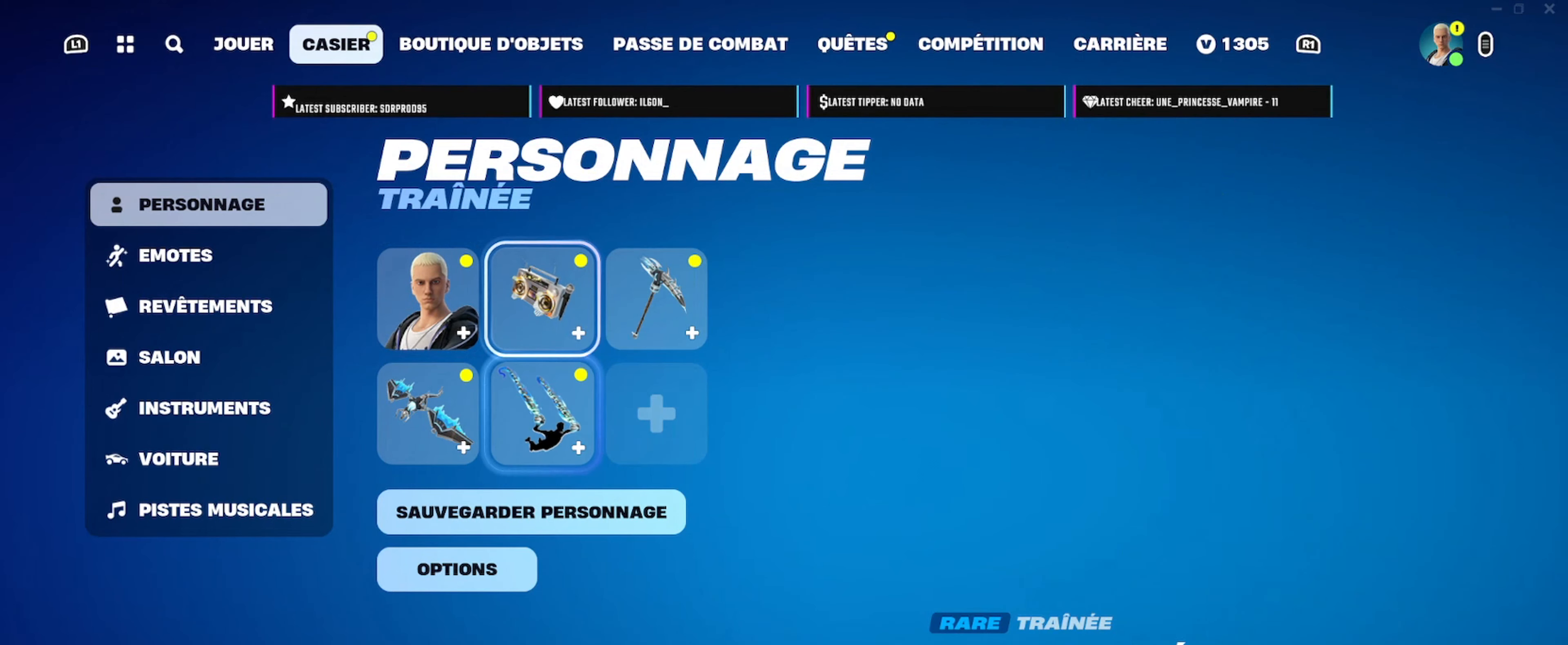
{"buttons": [], "left_stick": "center", "right_stick": "center", "events": [[100, "left_stick", "center"], [216, "left_stick", "left"], [333, "left_stick", "center"]]}
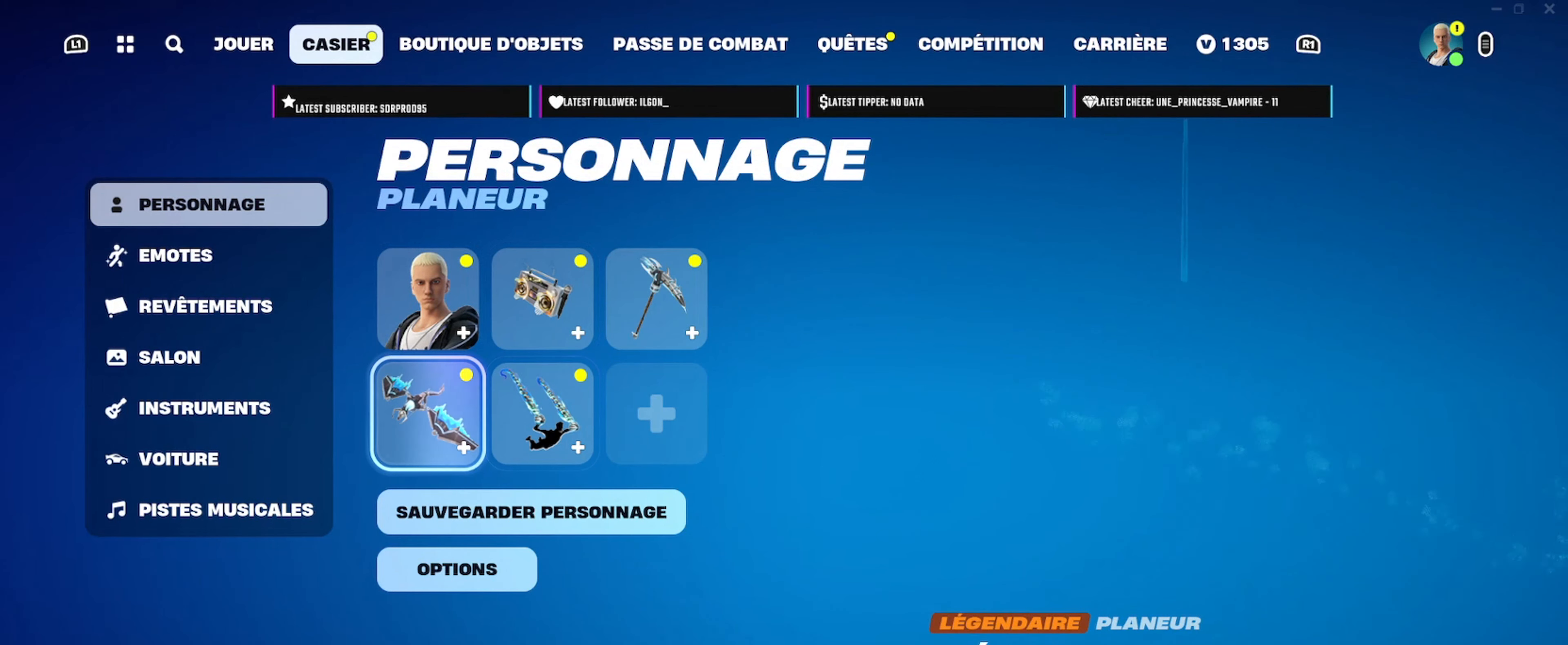
{"buttons": [], "left_stick": "center", "right_stick": "center", "events": [[183, "CROSS", "down"], [316, "CROSS", "up"]]}
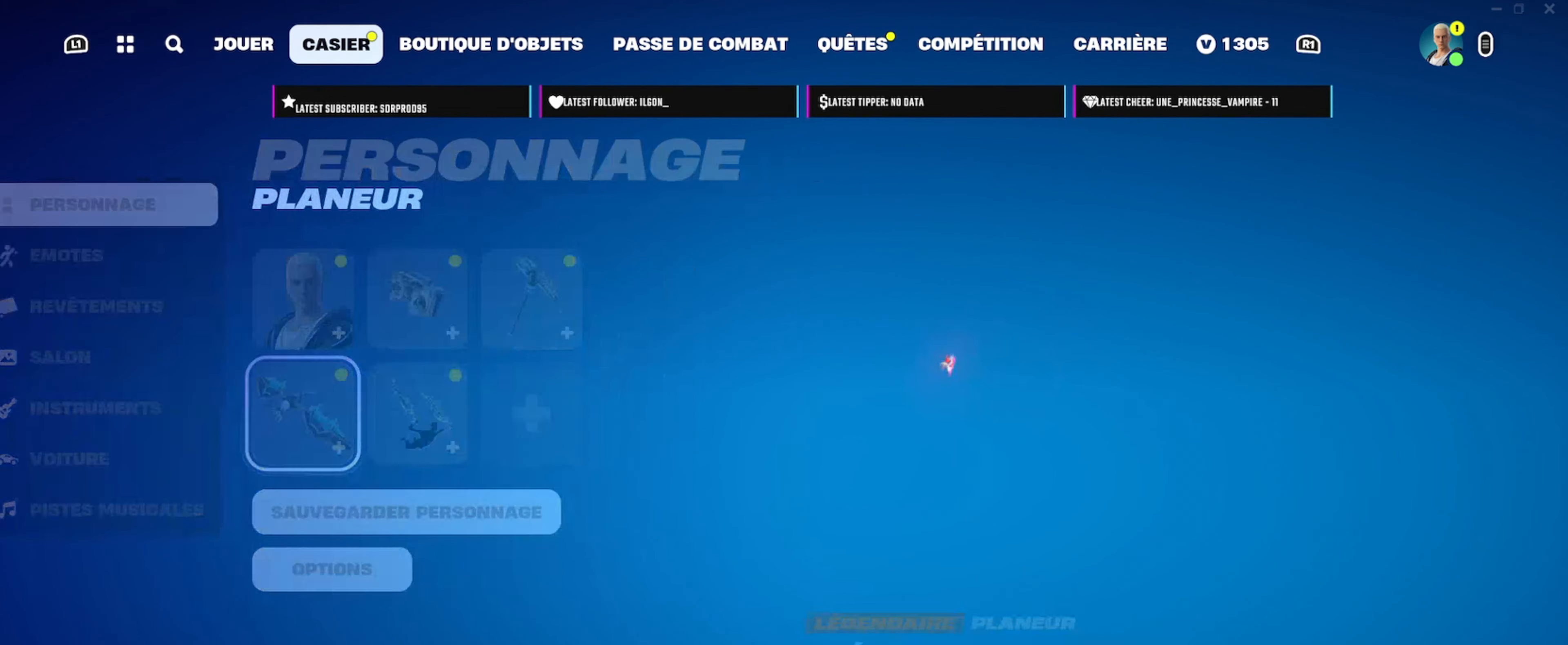
{"buttons": [], "left_stick": "center", "right_stick": "center", "events": []}
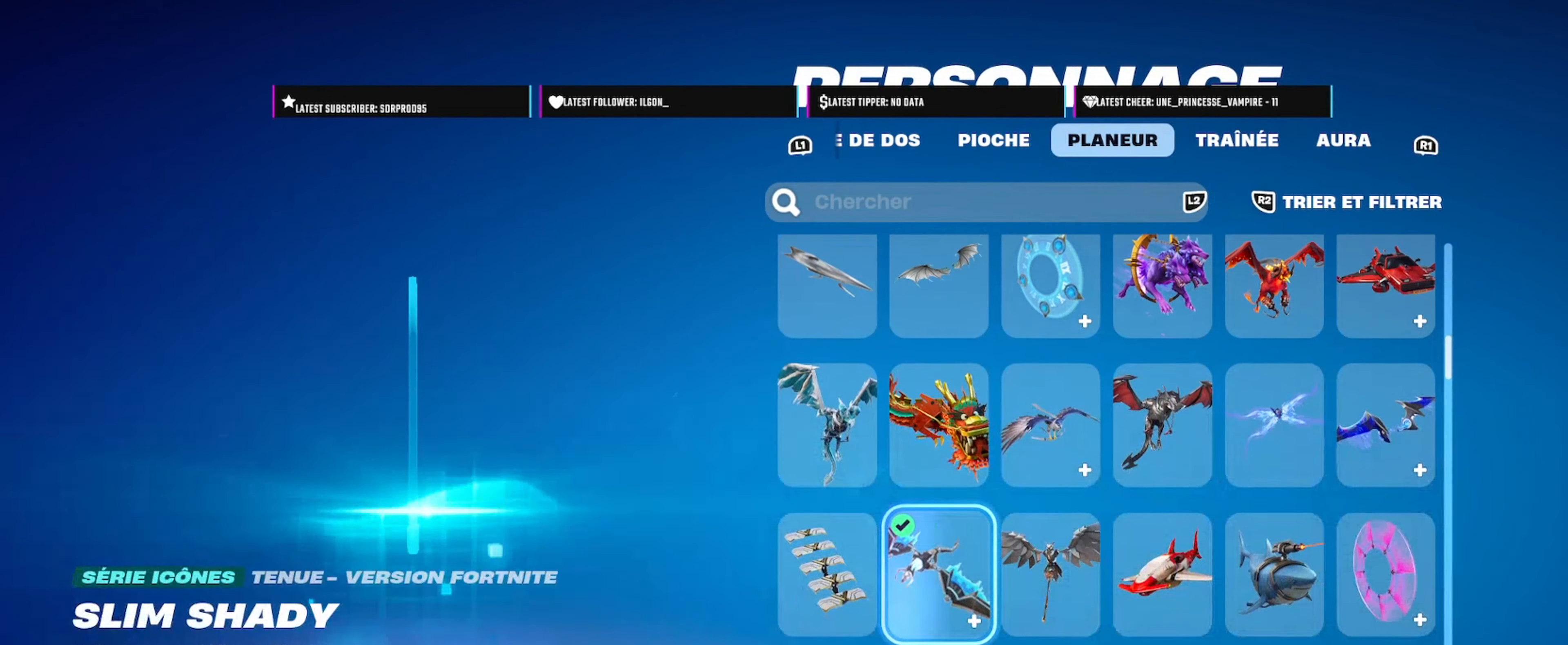
{"buttons": [], "left_stick": "center", "right_stick": "center", "events": []}
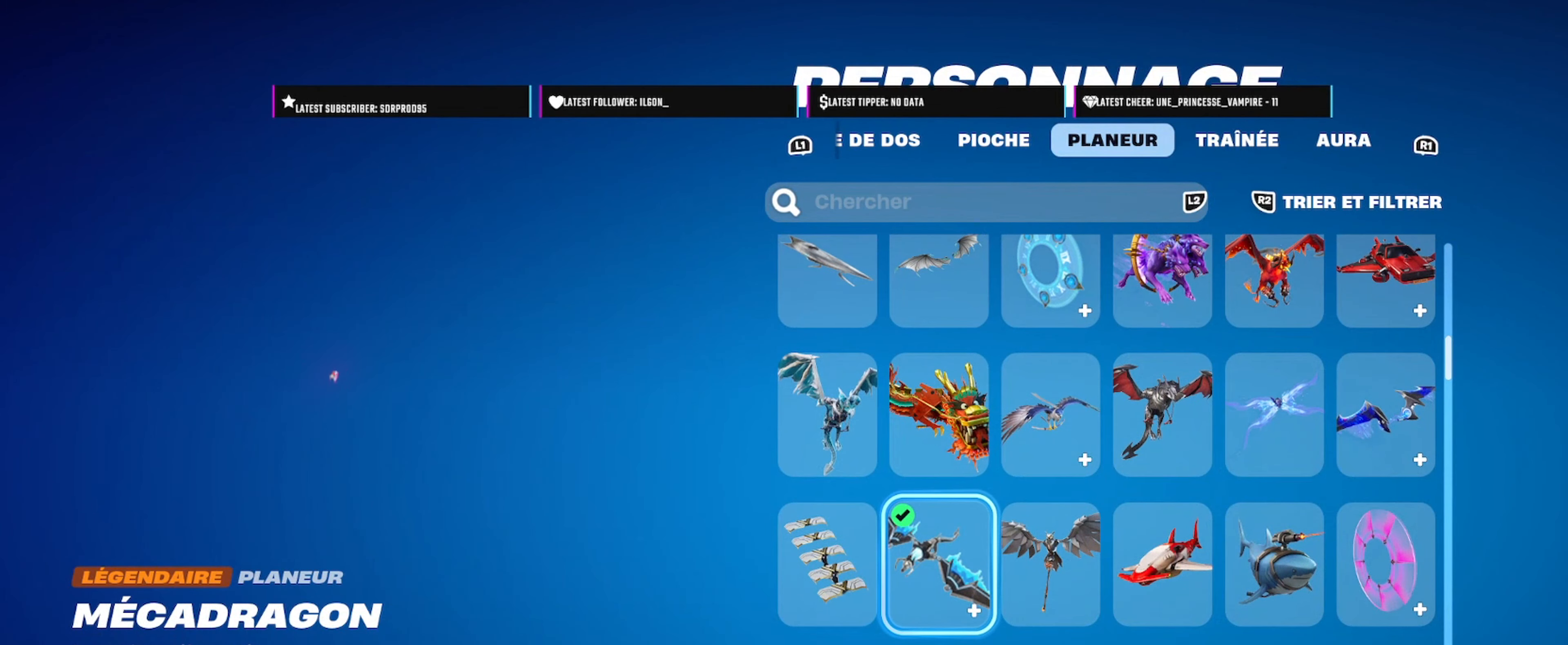
{"buttons": [], "left_stick": "center", "right_stick": "center", "events": []}
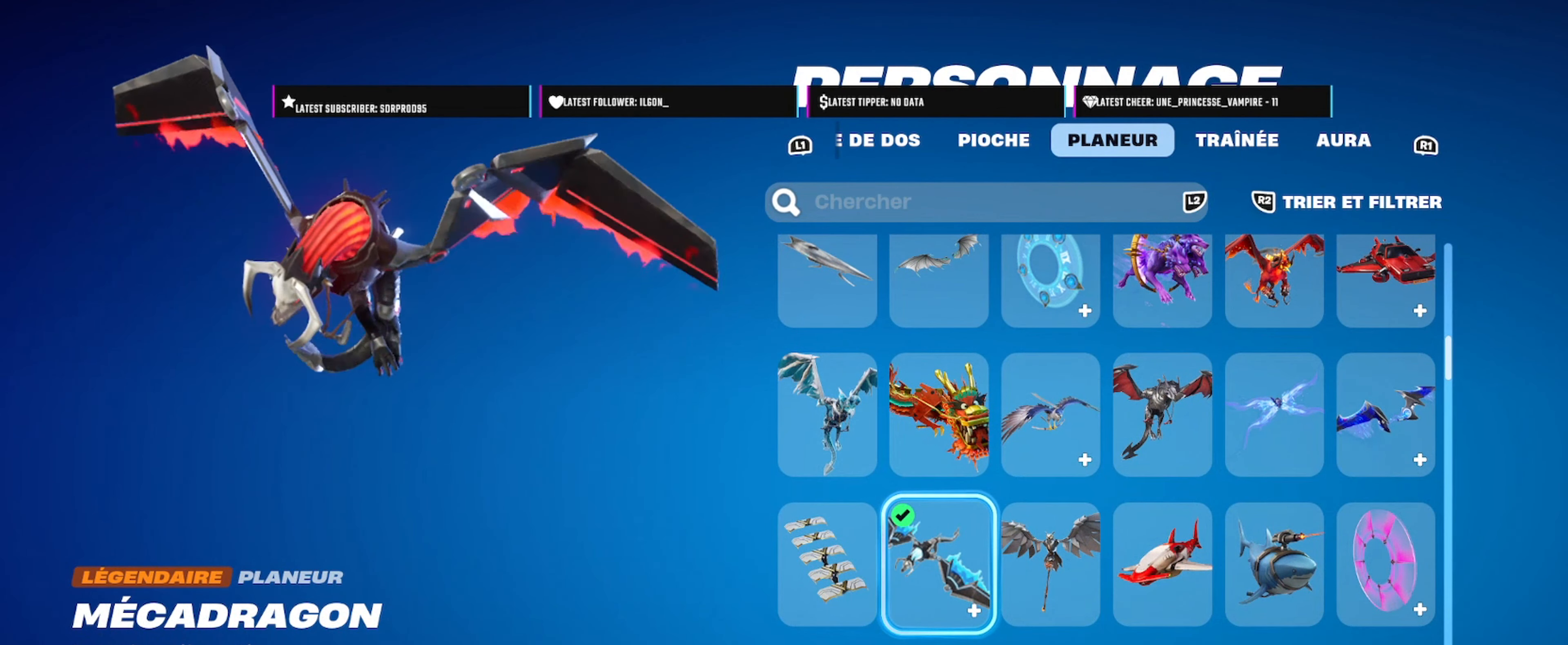
{"buttons": [], "left_stick": "center", "right_stick": "center", "events": [[250, "TRIANGLE", "down"], [383, "TRIANGLE", "up"]]}